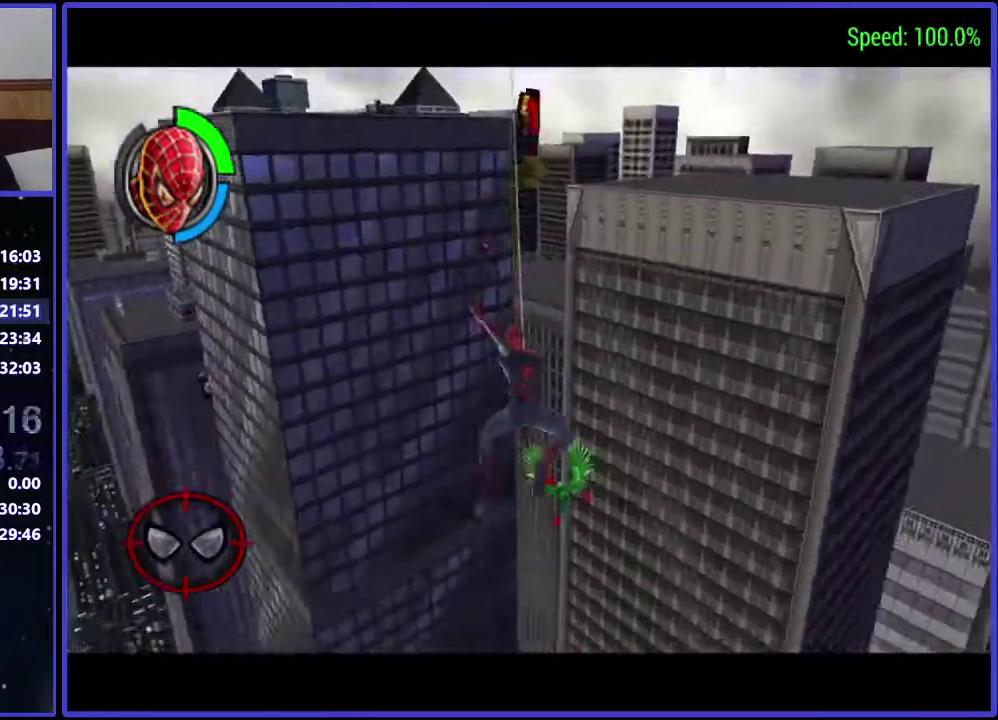
Gameplay with a controller (Xbox layout); each line is a JSON object with the inputs held at the frame after it. "events" lists button and stick changes between this image and that frame as [ms after this image, input, new state], when the widget could be followed in between. Not read: L3 R1 R3.
{"buttons": [], "left_stick": "center", "right_stick": "center", "events": []}
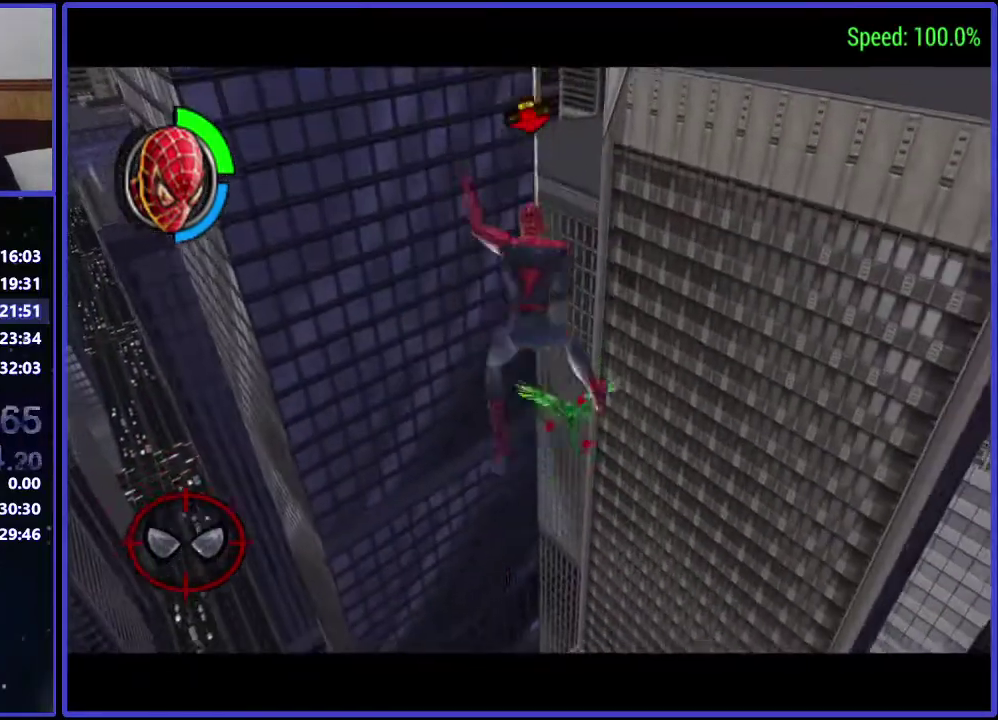
{"buttons": [], "left_stick": "center", "right_stick": "center", "events": []}
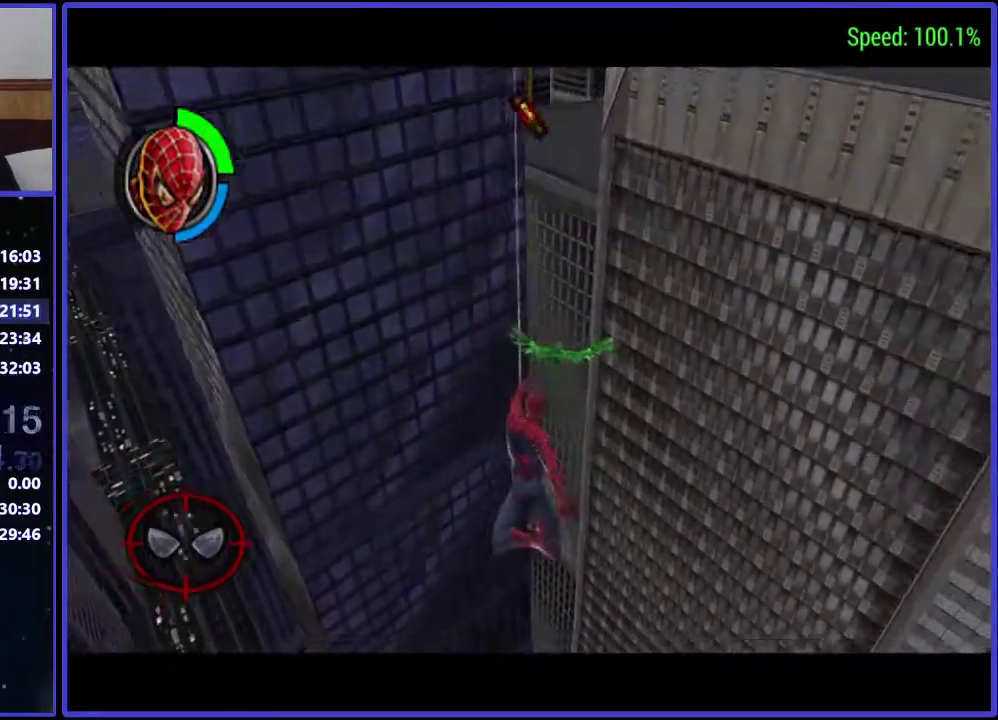
{"buttons": [], "left_stick": "center", "right_stick": "center", "events": [[167, "DPAD_RIGHT", "down"], [233, "DPAD_RIGHT", "up"], [300, "A", "down"], [433, "A", "up"]]}
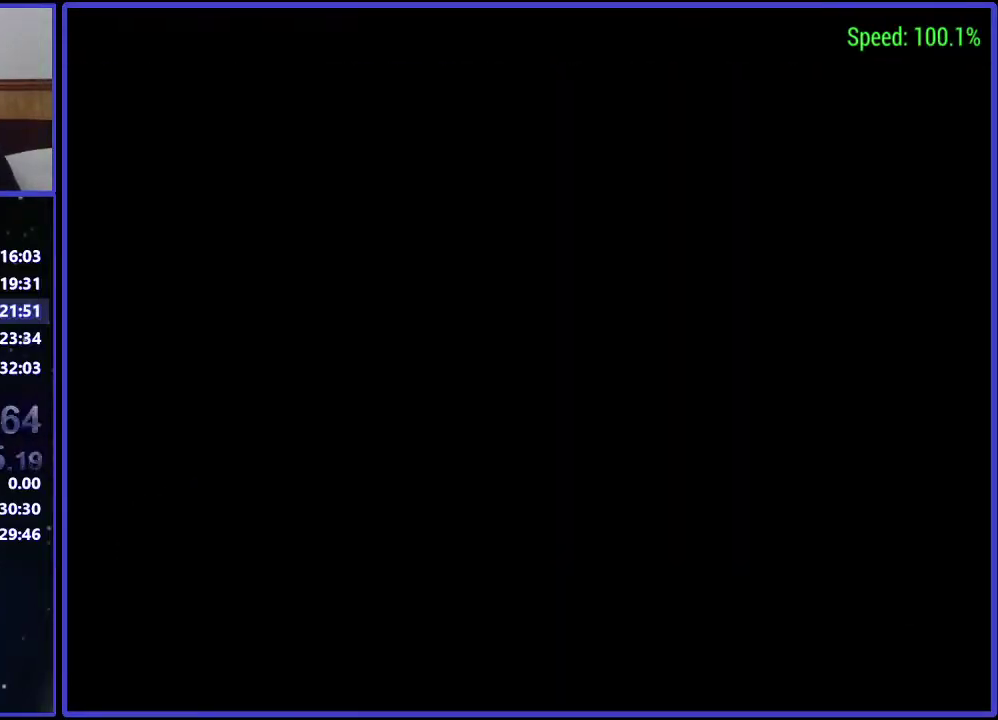
{"buttons": [], "left_stick": "center", "right_stick": "center", "events": []}
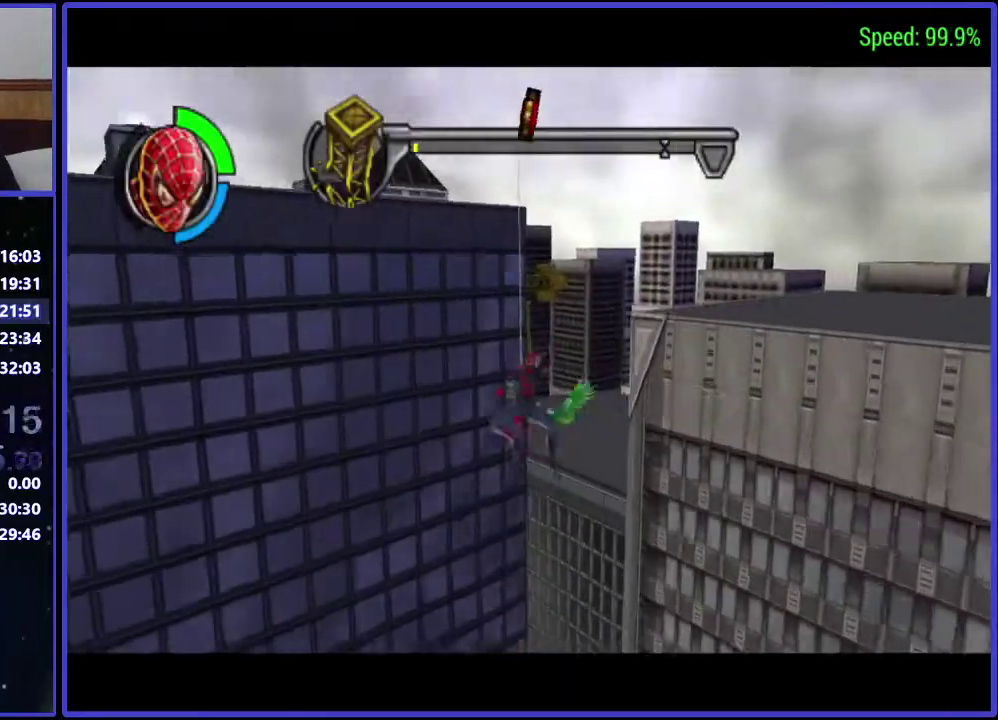
{"buttons": [], "left_stick": "center", "right_stick": "center", "events": [[133, "DPAD_RIGHT", "down"], [300, "DPAD_RIGHT", "up"]]}
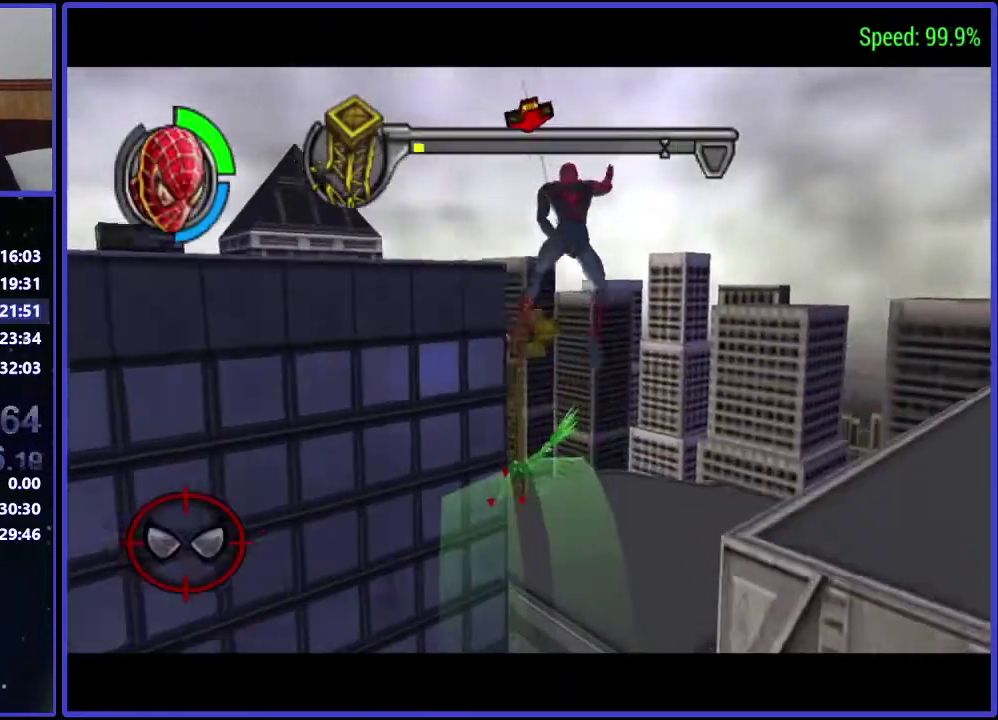
{"buttons": ["A", "DPAD_UP"], "left_stick": "center", "right_stick": "center", "events": [[300, "DPAD_UP", "down"], [433, "A", "down"]]}
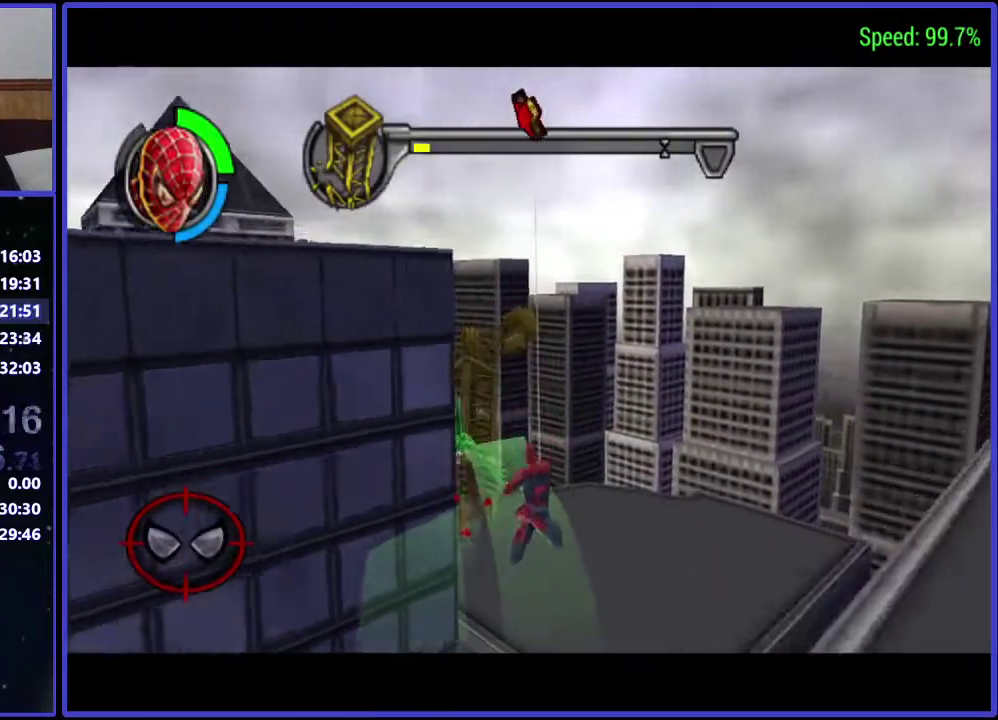
{"buttons": ["B", "DPAD_UP"], "left_stick": "center", "right_stick": "center", "events": [[33, "A", "up"], [233, "B", "down"]]}
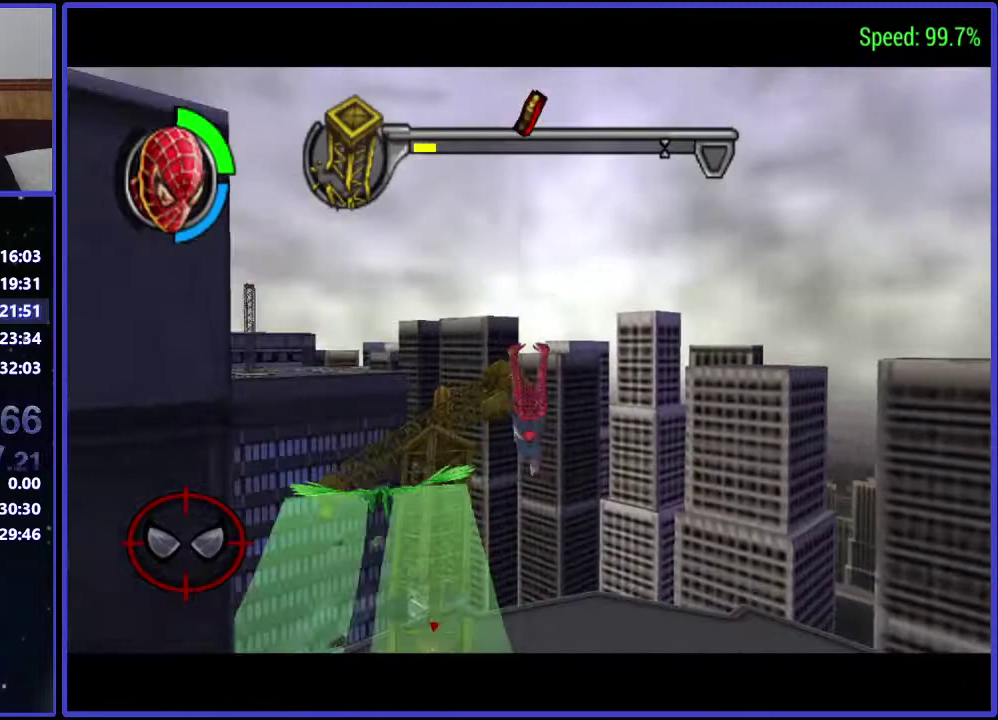
{"buttons": ["DPAD_UP"], "left_stick": "center", "right_stick": "center", "events": [[433, "B", "up"]]}
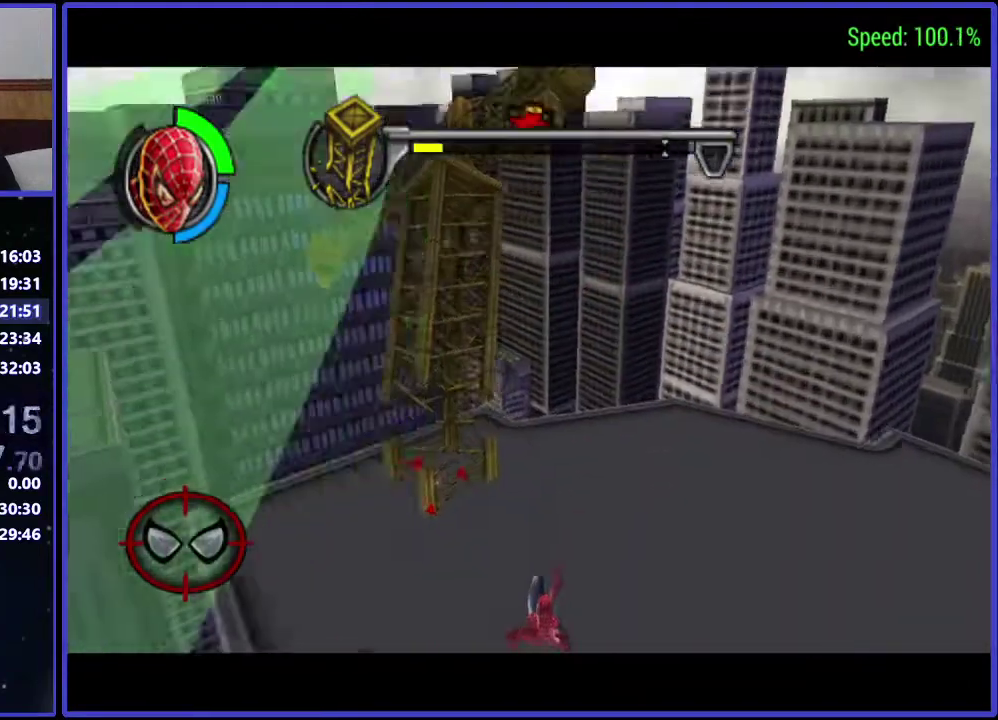
{"buttons": ["DPAD_UP", "DPAD_LEFT"], "left_stick": "center", "right_stick": "center", "events": [[433, "DPAD_LEFT", "down"]]}
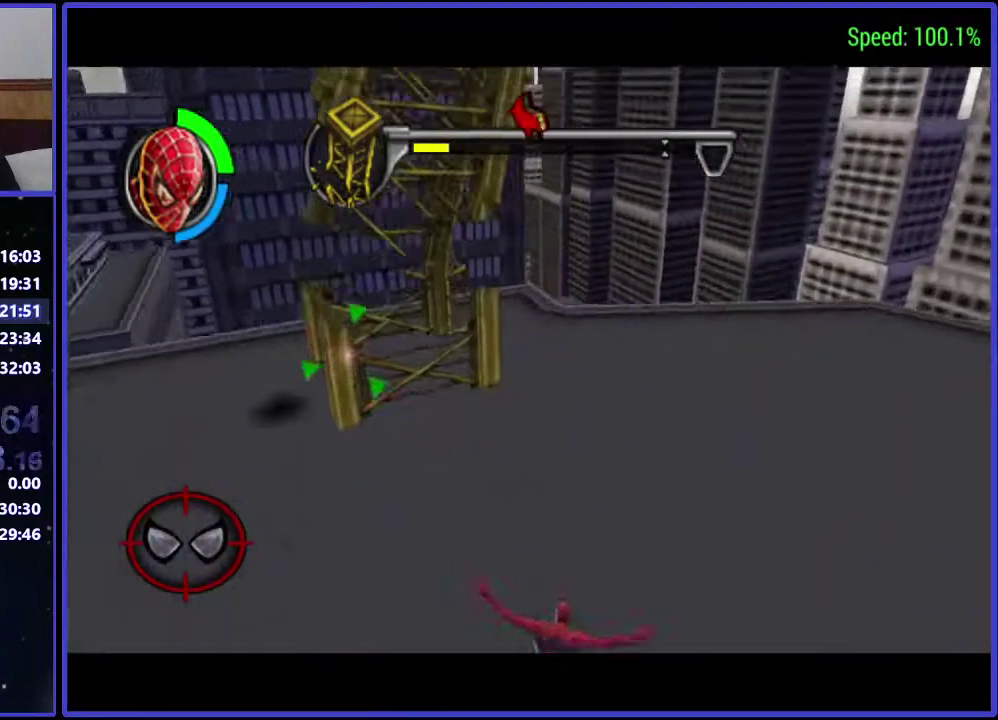
{"buttons": ["Y"], "left_stick": "center", "right_stick": "center", "events": [[233, "DPAD_LEFT", "up"], [233, "Y", "down"], [433, "DPAD_UP", "up"]]}
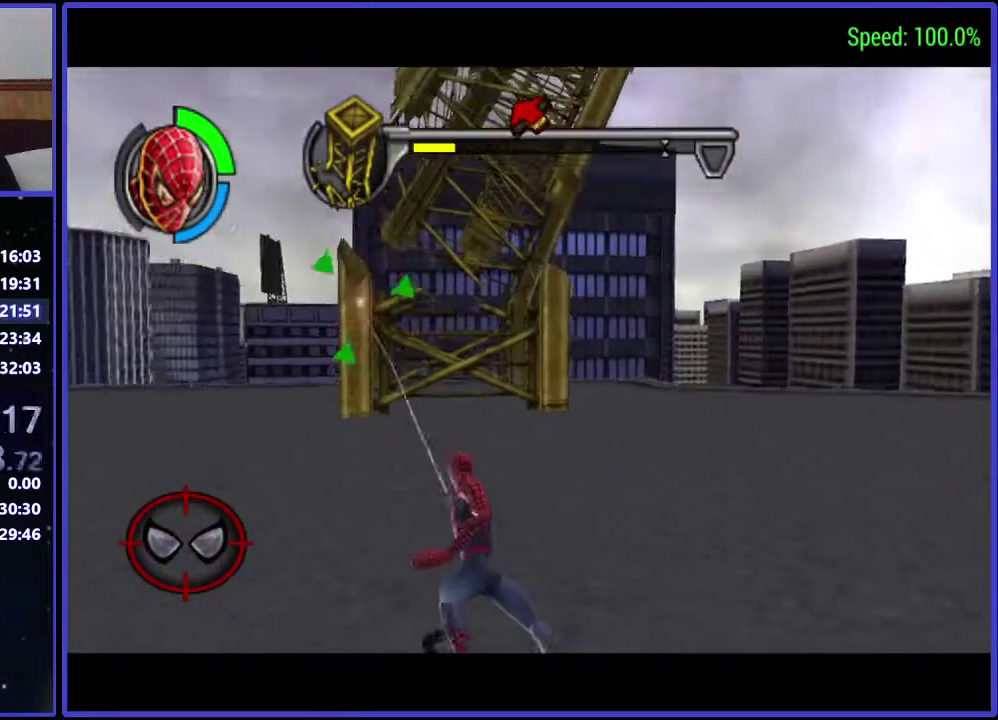
{"buttons": ["Y"], "left_stick": "center", "right_stick": "center", "events": []}
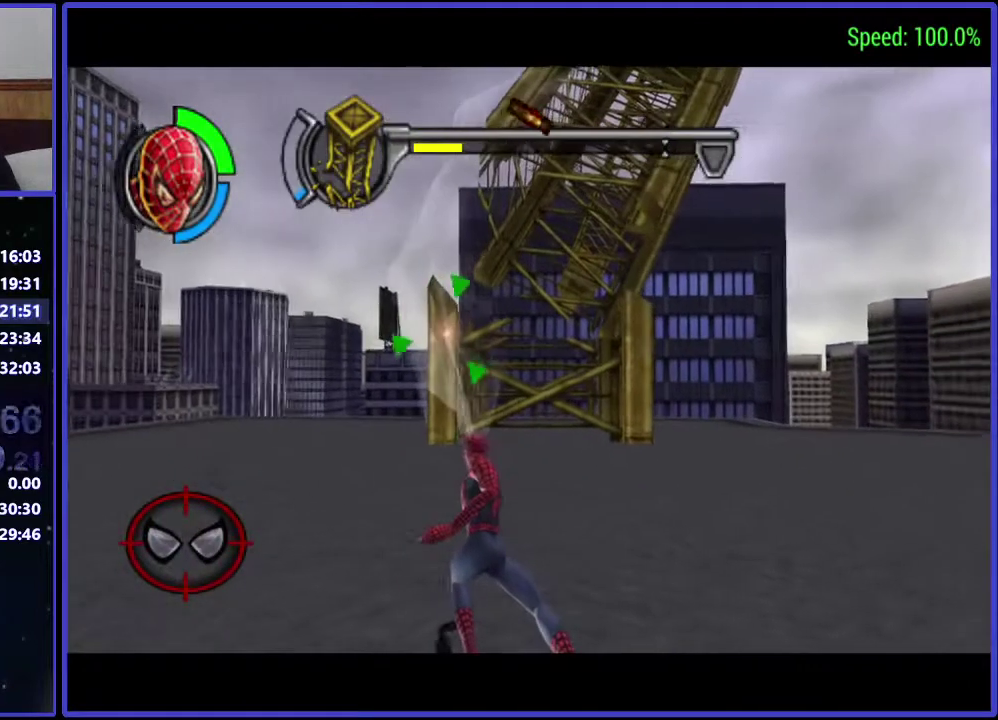
{"buttons": ["Y"], "left_stick": "center", "right_stick": "center", "events": []}
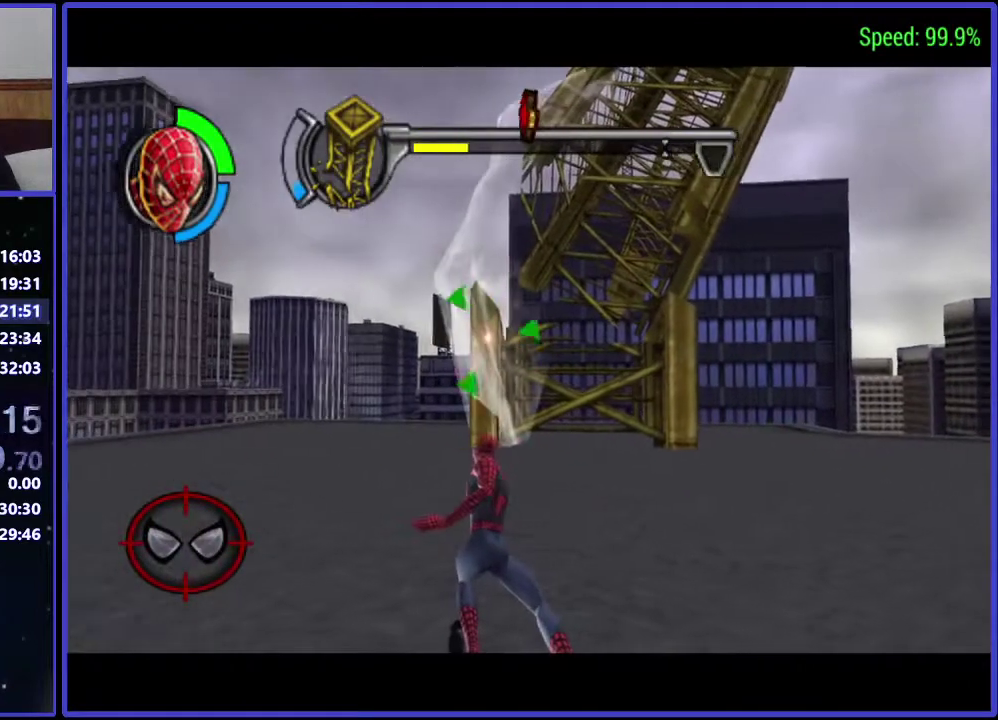
{"buttons": ["Y"], "left_stick": "center", "right_stick": "center", "events": []}
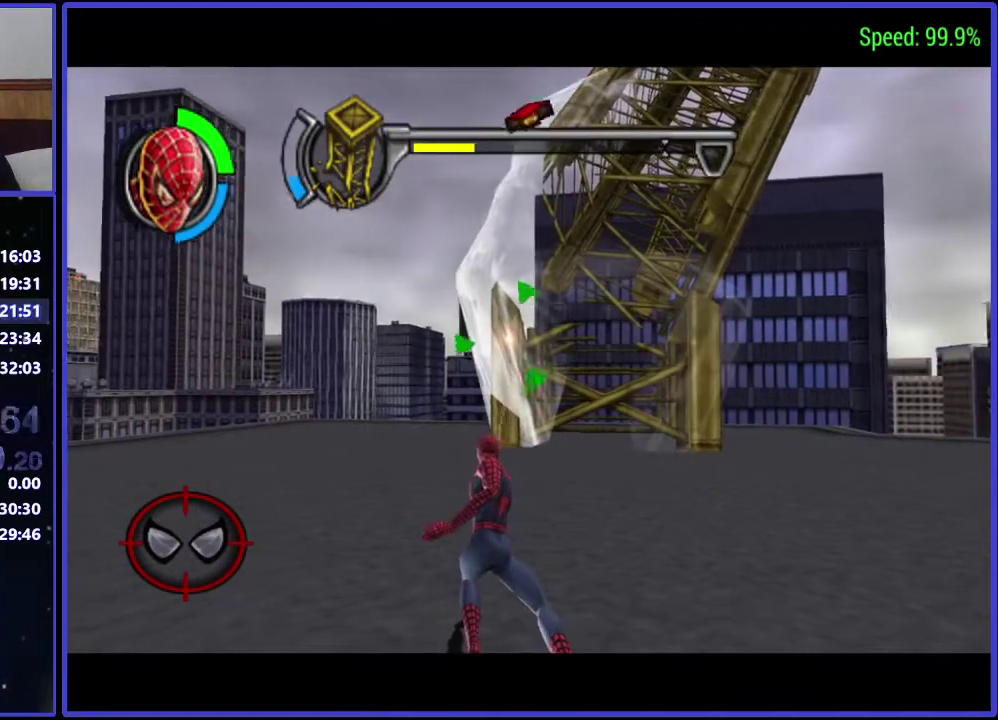
{"buttons": ["Y"], "left_stick": "center", "right_stick": "center", "events": []}
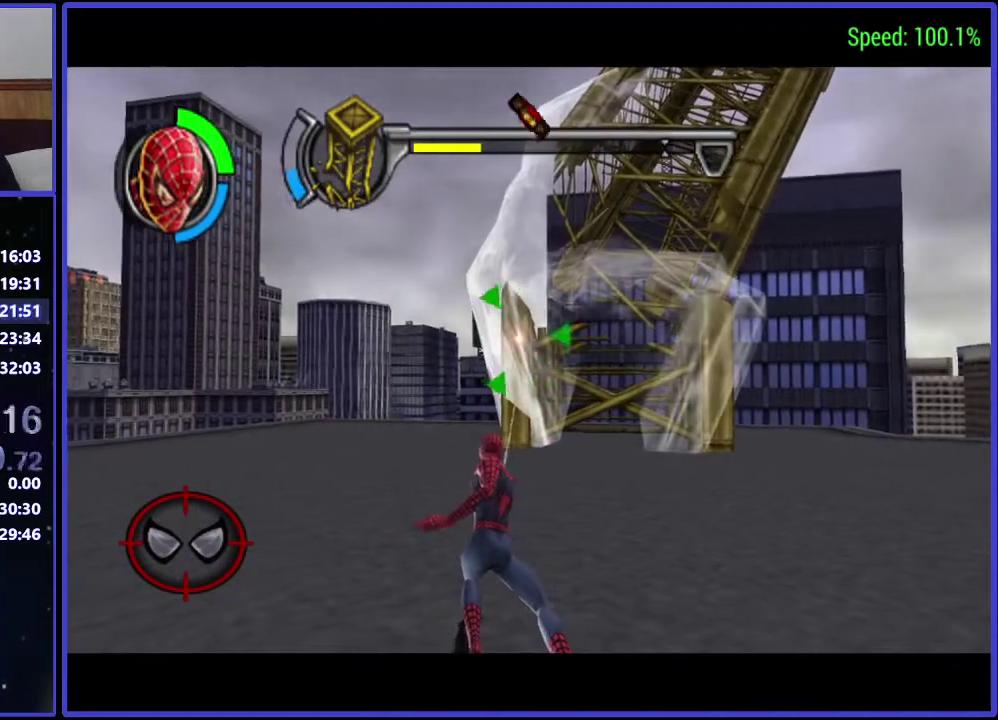
{"buttons": ["Y"], "left_stick": "center", "right_stick": "center", "events": []}
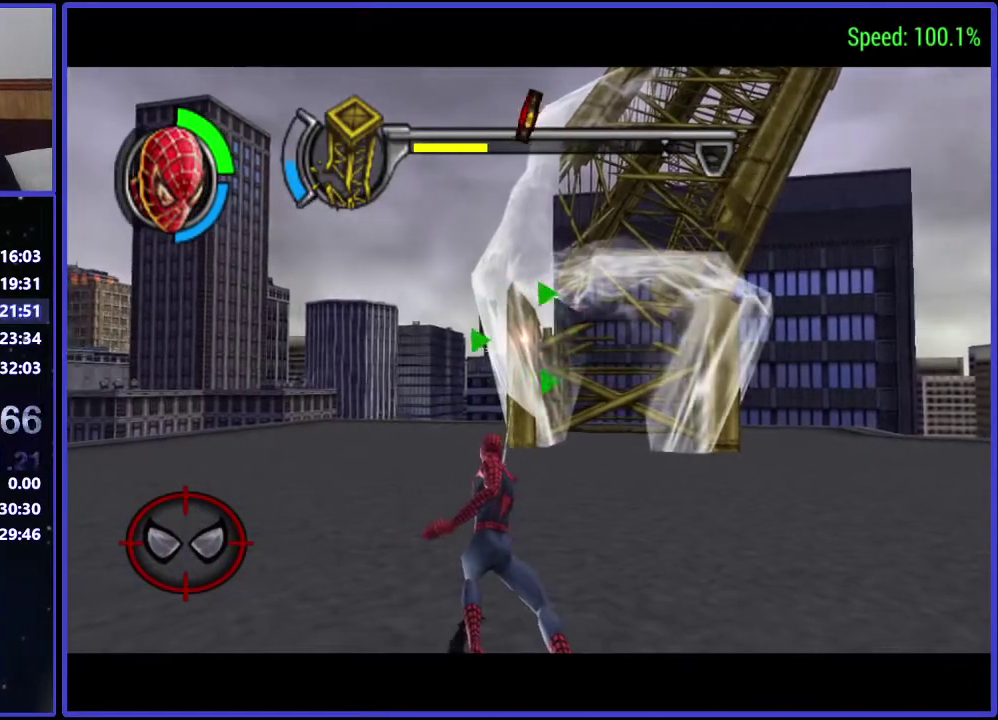
{"buttons": ["Y"], "left_stick": "center", "right_stick": "center", "events": []}
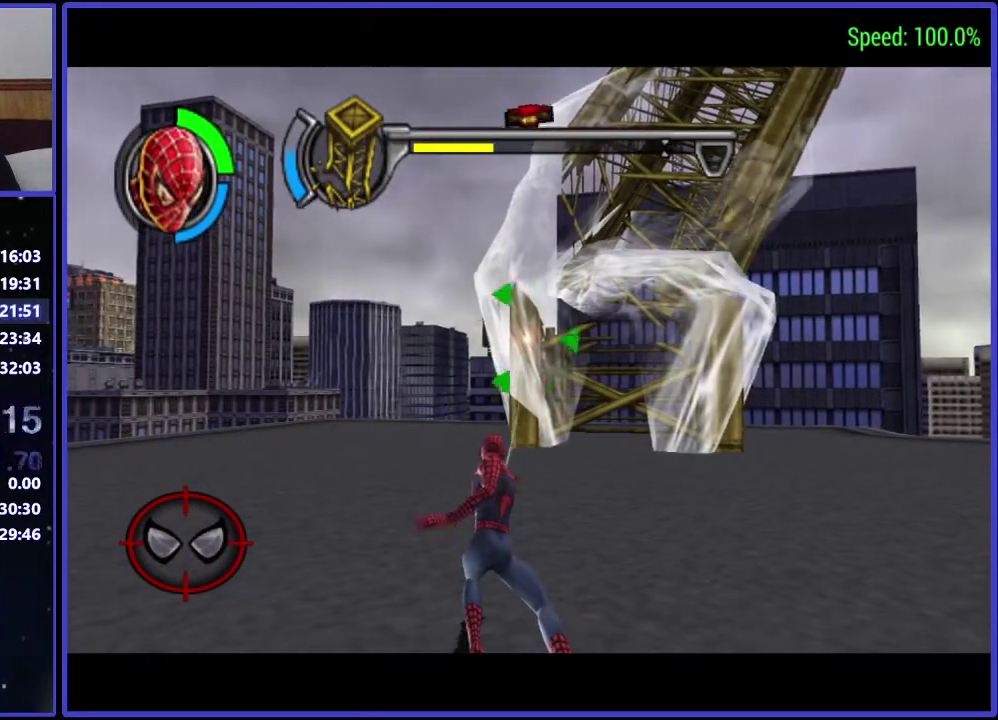
{"buttons": ["Y"], "left_stick": "center", "right_stick": "center", "events": []}
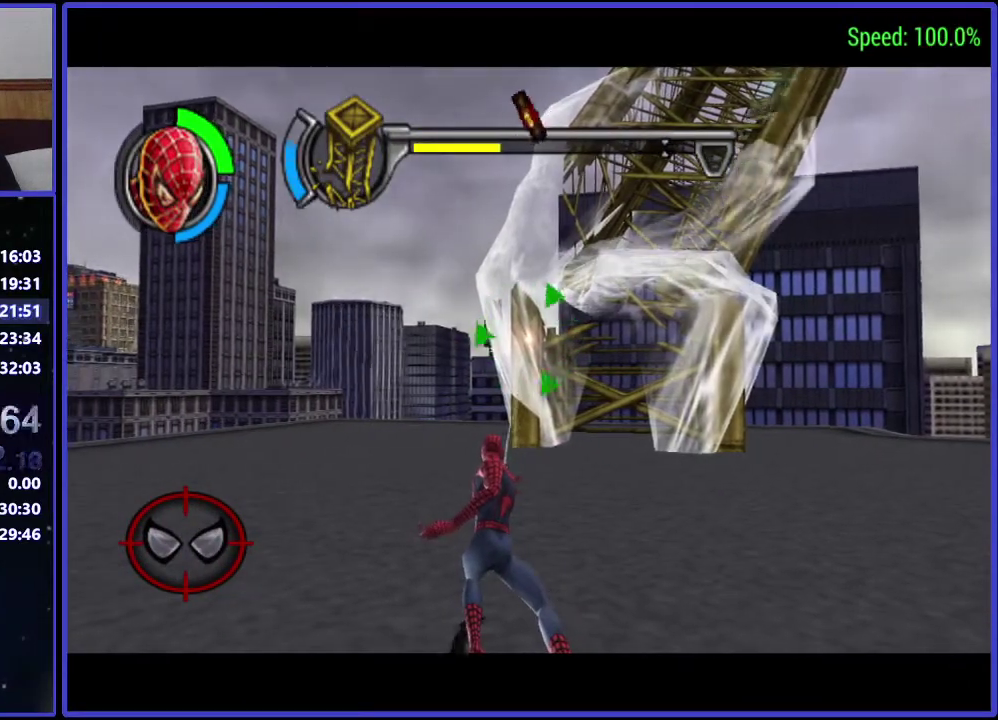
{"buttons": ["Y"], "left_stick": "center", "right_stick": "center", "events": []}
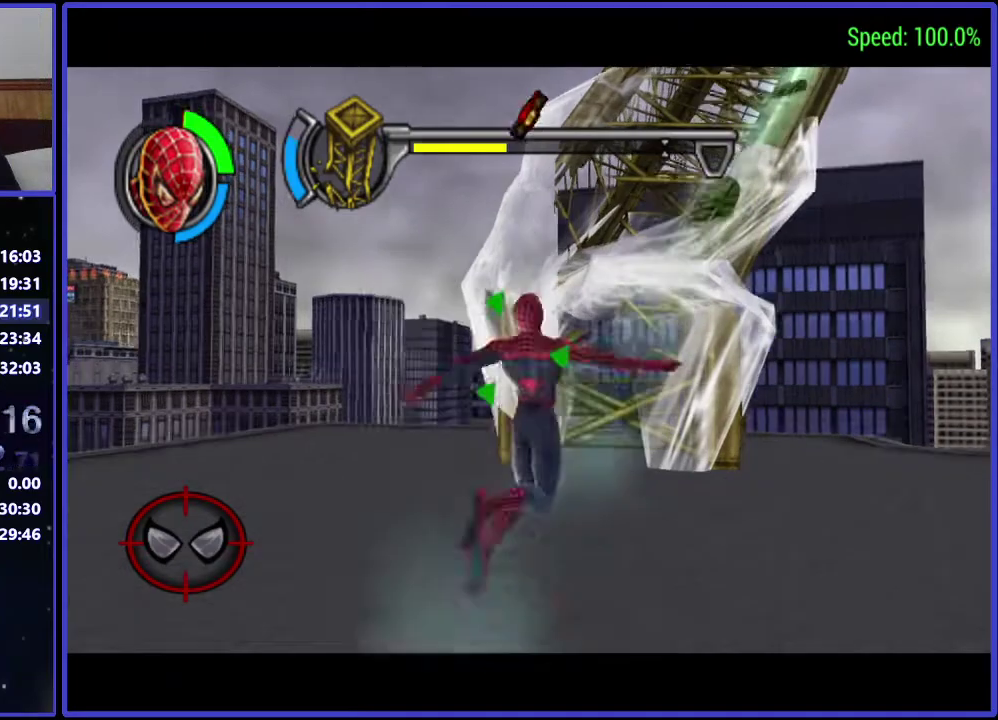
{"buttons": ["DPAD_UP"], "left_stick": "center", "right_stick": "center", "events": [[433, "DPAD_UP", "down"], [500, "Y", "up"]]}
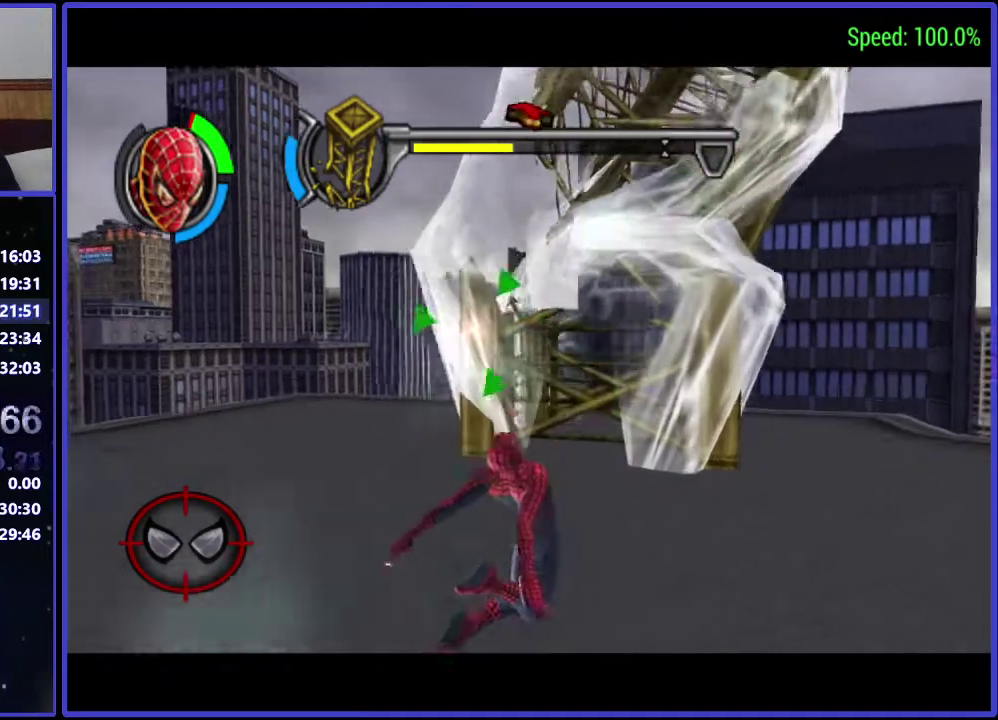
{"buttons": ["DPAD_UP"], "left_stick": "center", "right_stick": "center", "events": []}
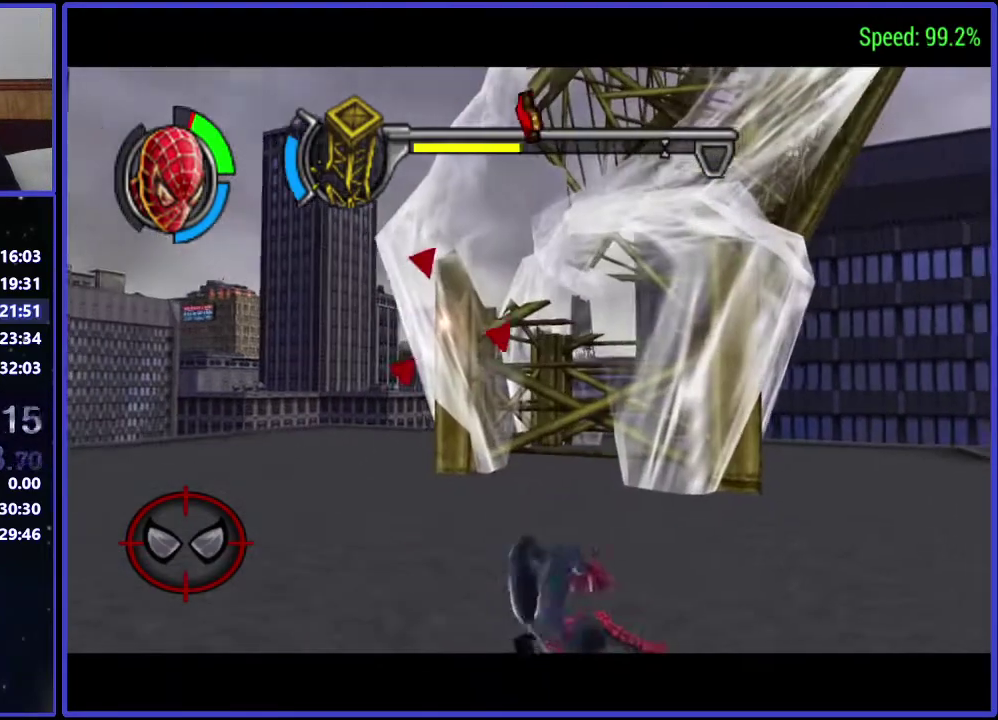
{"buttons": ["DPAD_UP"], "left_stick": "center", "right_stick": "center", "events": []}
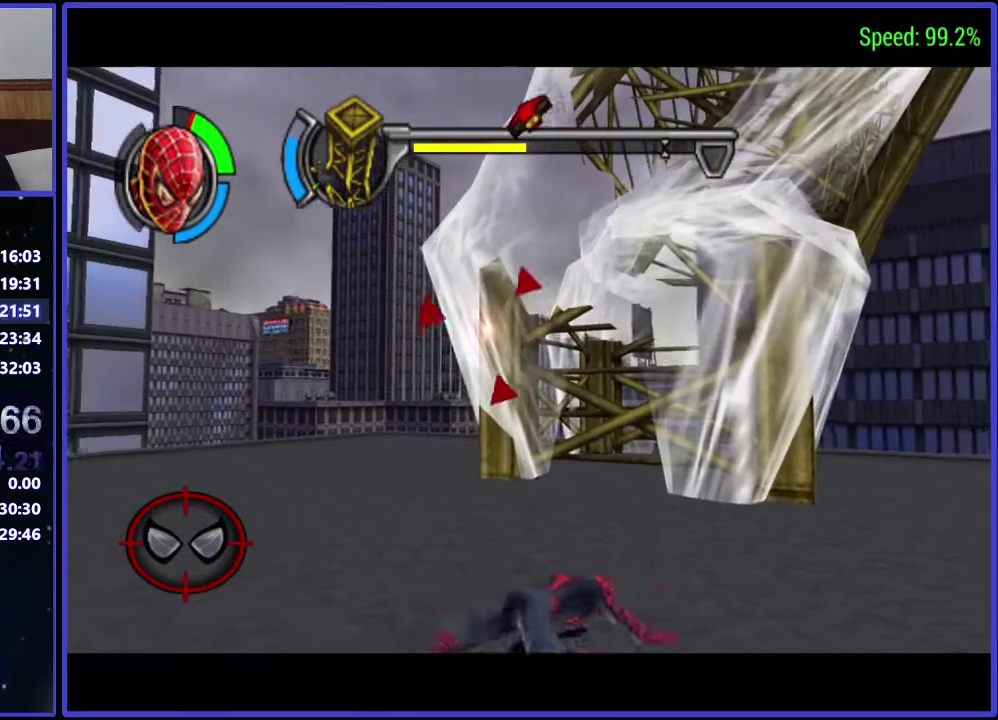
{"buttons": ["DPAD_UP"], "left_stick": "center", "right_stick": "center", "events": []}
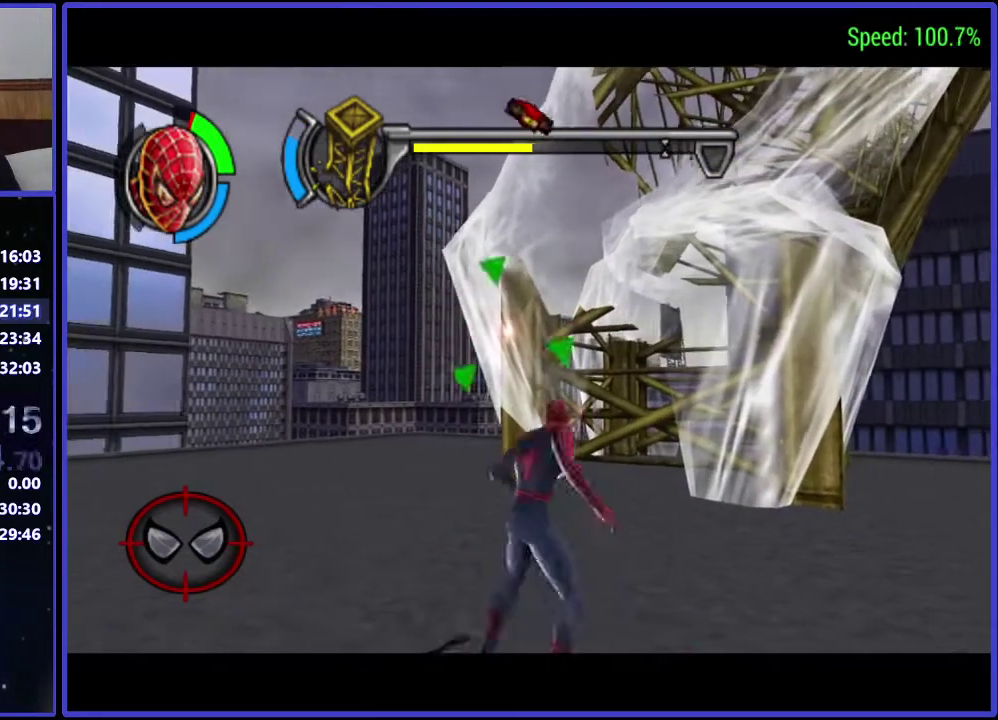
{"buttons": ["Y"], "left_stick": "center", "right_stick": "center", "events": [[33, "Y", "down"], [100, "DPAD_UP", "up"]]}
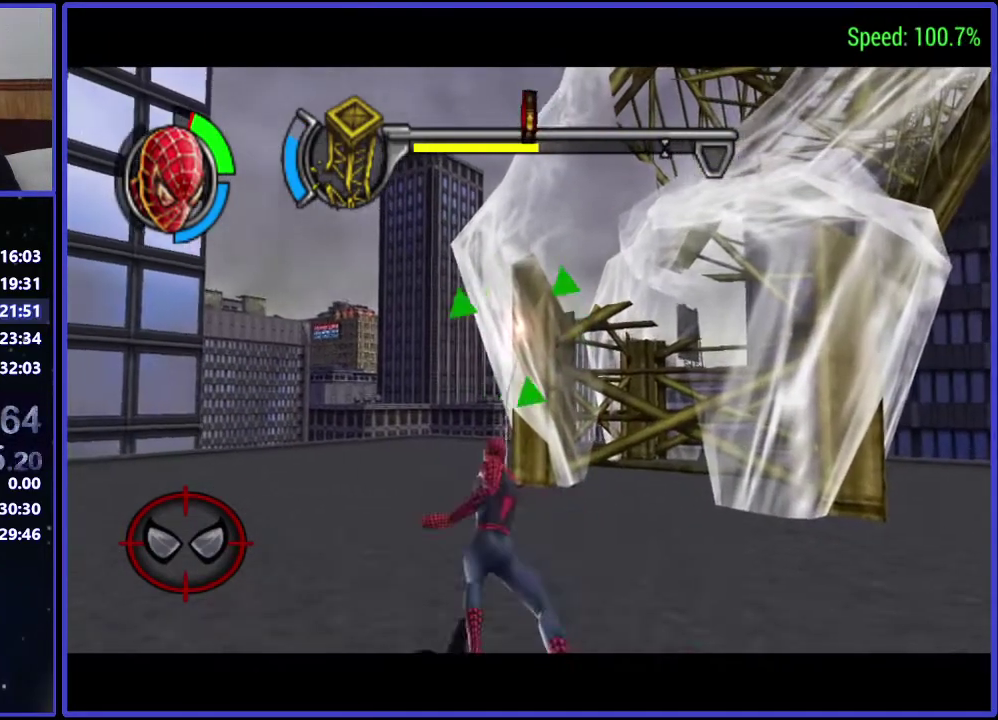
{"buttons": ["Y"], "left_stick": "center", "right_stick": "center", "events": []}
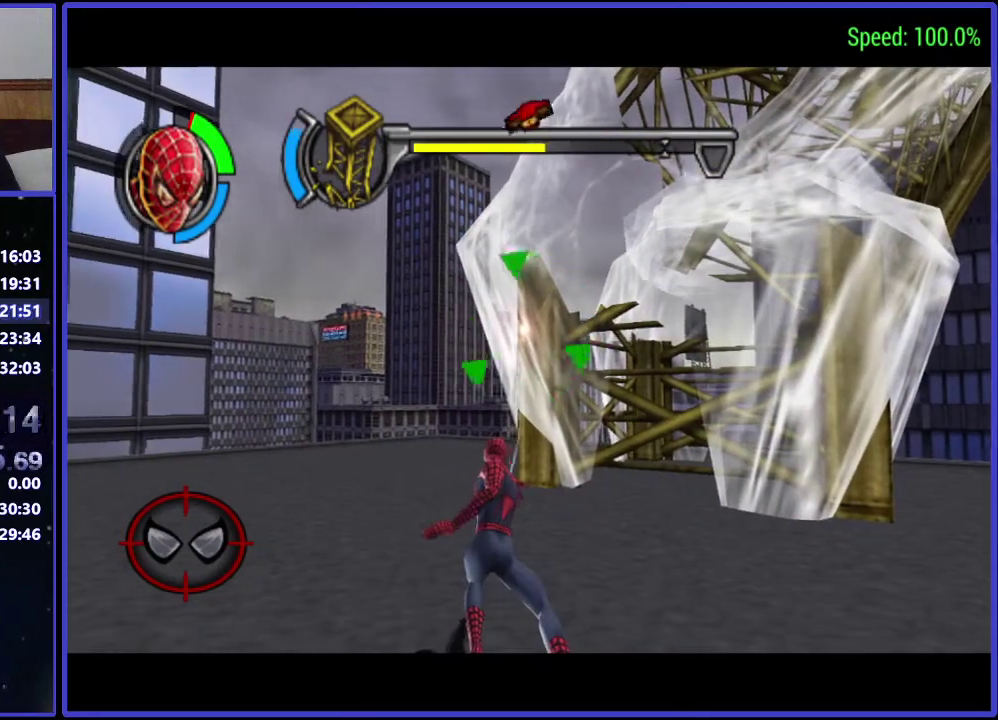
{"buttons": ["Y"], "left_stick": "center", "right_stick": "center", "events": []}
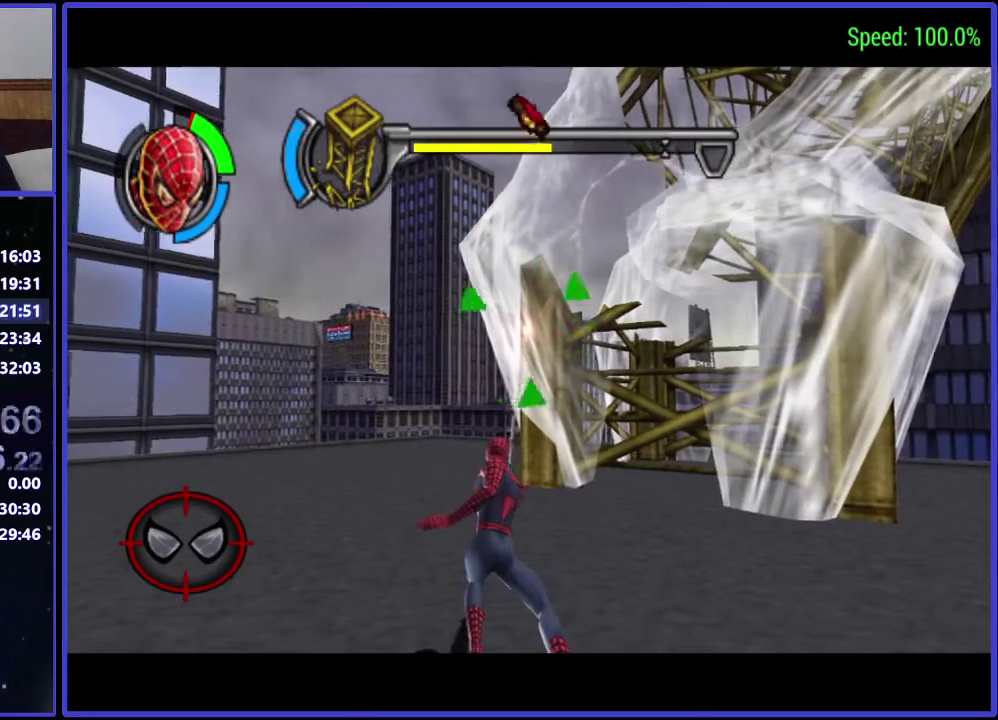
{"buttons": ["DPAD_UP"], "left_stick": "center", "right_stick": "center", "events": [[100, "DPAD_UP", "down"], [100, "Y", "up"], [167, "DPAD_LEFT", "down"], [467, "DPAD_LEFT", "up"]]}
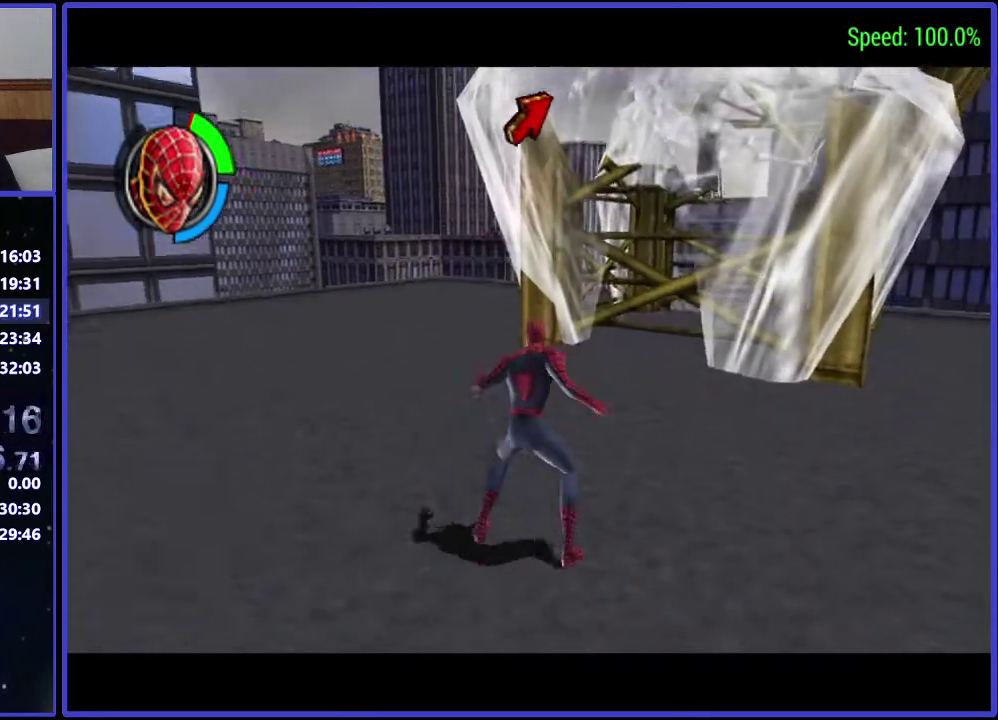
{"buttons": ["DPAD_UP"], "left_stick": "center", "right_stick": "center", "events": [[300, "DPAD_LEFT", "down"], [500, "DPAD_LEFT", "up"]]}
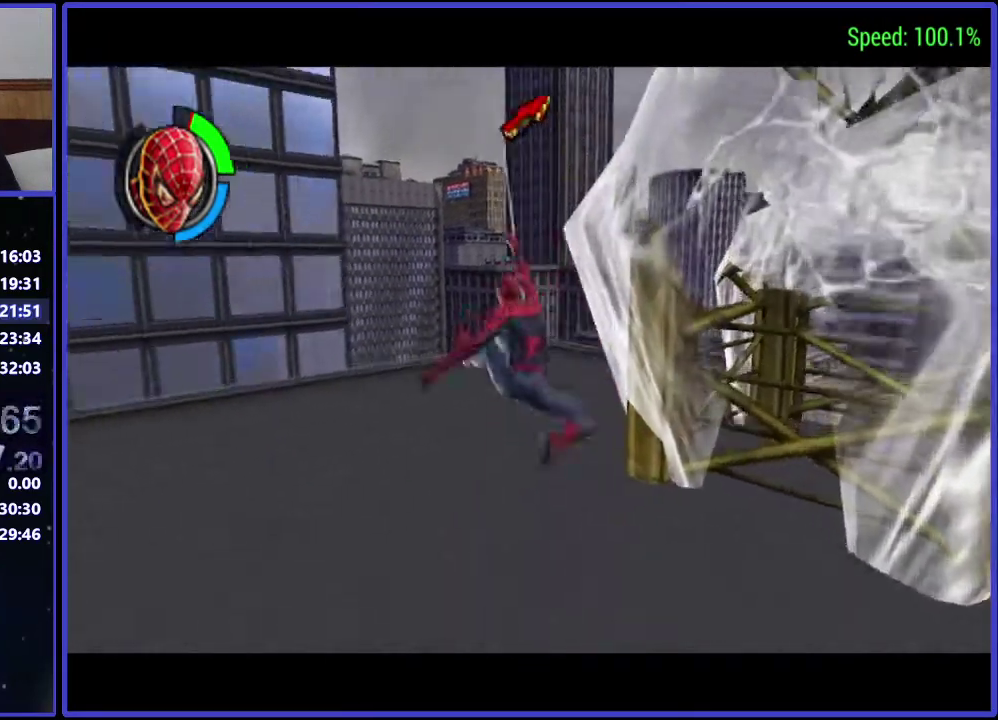
{"buttons": ["DPAD_RIGHT"], "left_stick": "center", "right_stick": "center", "events": [[133, "DPAD_RIGHT", "down"], [233, "A", "down"], [367, "A", "up"], [433, "DPAD_UP", "up"]]}
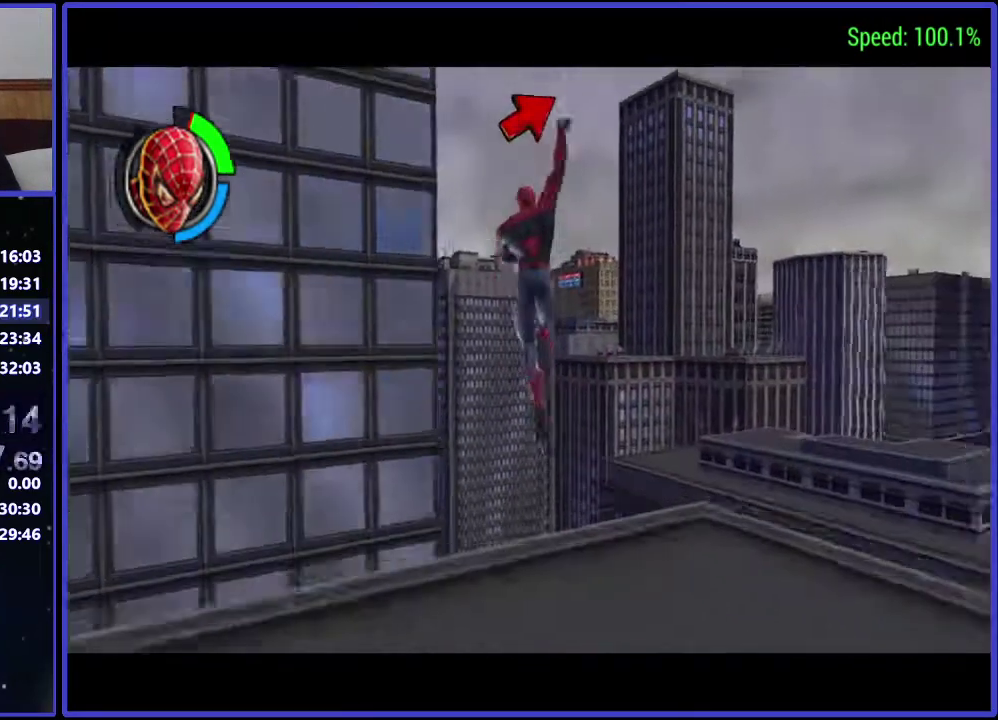
{"buttons": ["DPAD_RIGHT"], "left_stick": "center", "right_stick": "center", "events": []}